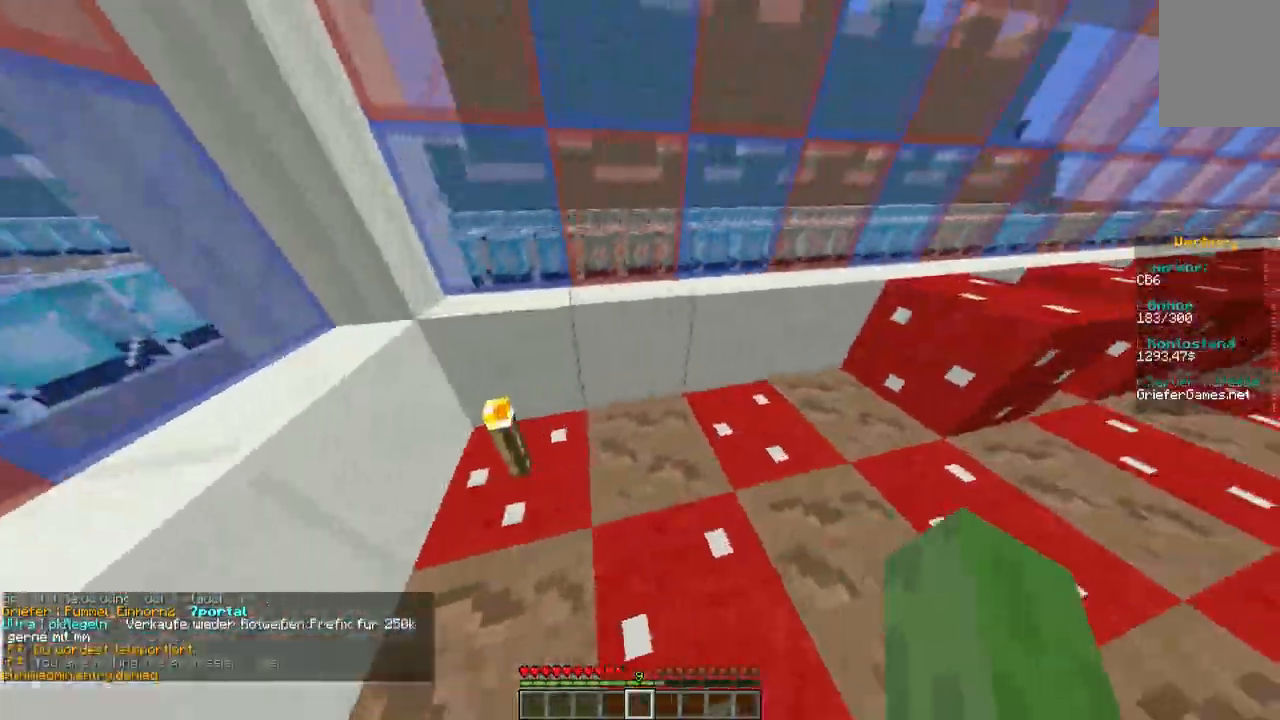
Gameplay with keyboard and mouse; each line is a JSON object with the keys and mouse buttons held at the frame after it. "events" lists presses ("down") and releases ("up") of "a", "d", "s", "w", "mouse_left" and "mouse_right" between this image and that frame as [ms after this image, input, new state], when the widget could be followed in between. "mouse_left", "mouse_right" = the "left", "right" buttons of the "mouse" list. No other keys are recorded. Fast repeated clicks can show as one long hold. Mouse movement is not recorded.
{"keys": ["d", "s"], "mouse": [], "events": [[403, "s", "down"]]}
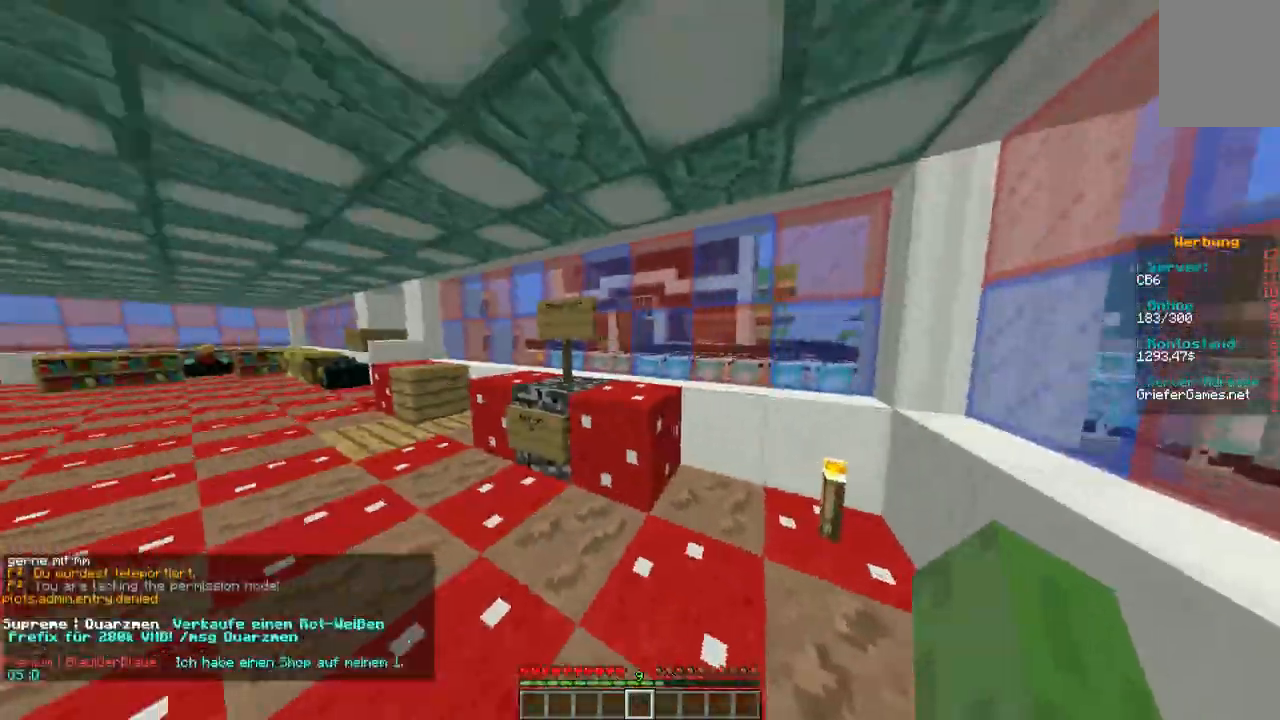
{"keys": ["a", "w"], "mouse": [], "events": [[67, "a", "down"], [67, "d", "up"], [101, "s", "up"], [269, "w", "down"]]}
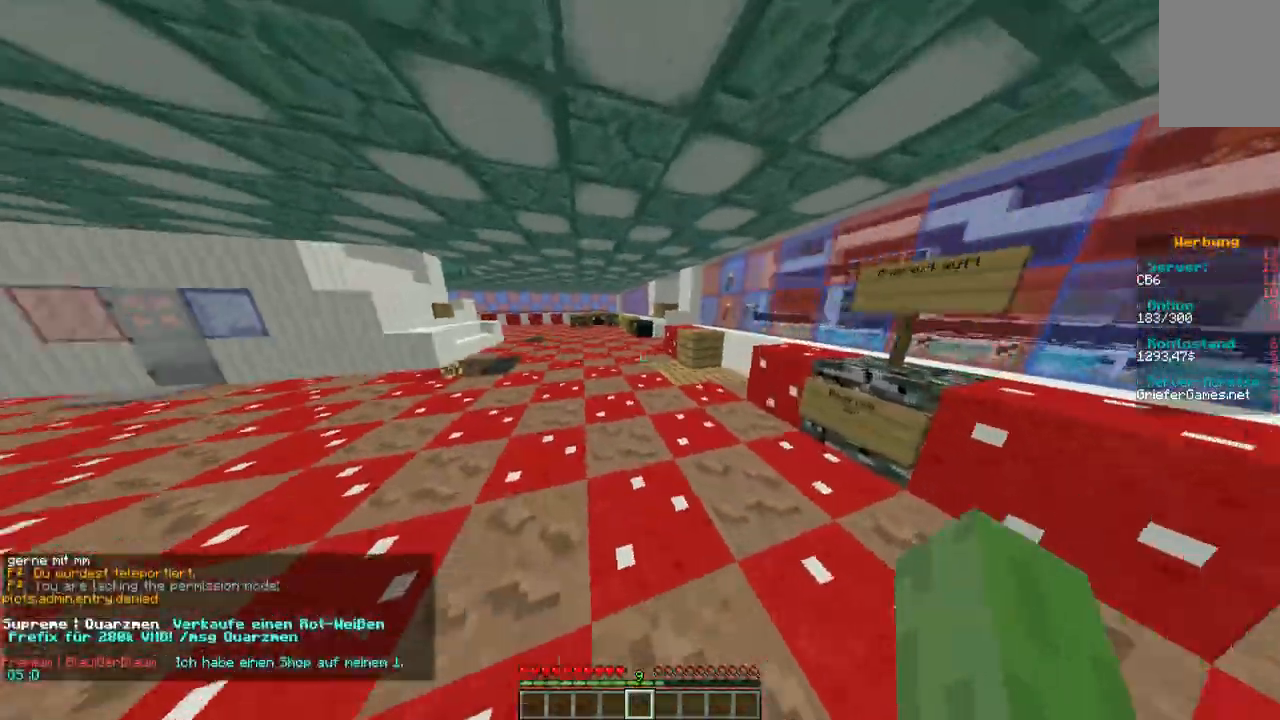
{"keys": ["w"], "mouse": [], "events": [[67, "a", "up"]]}
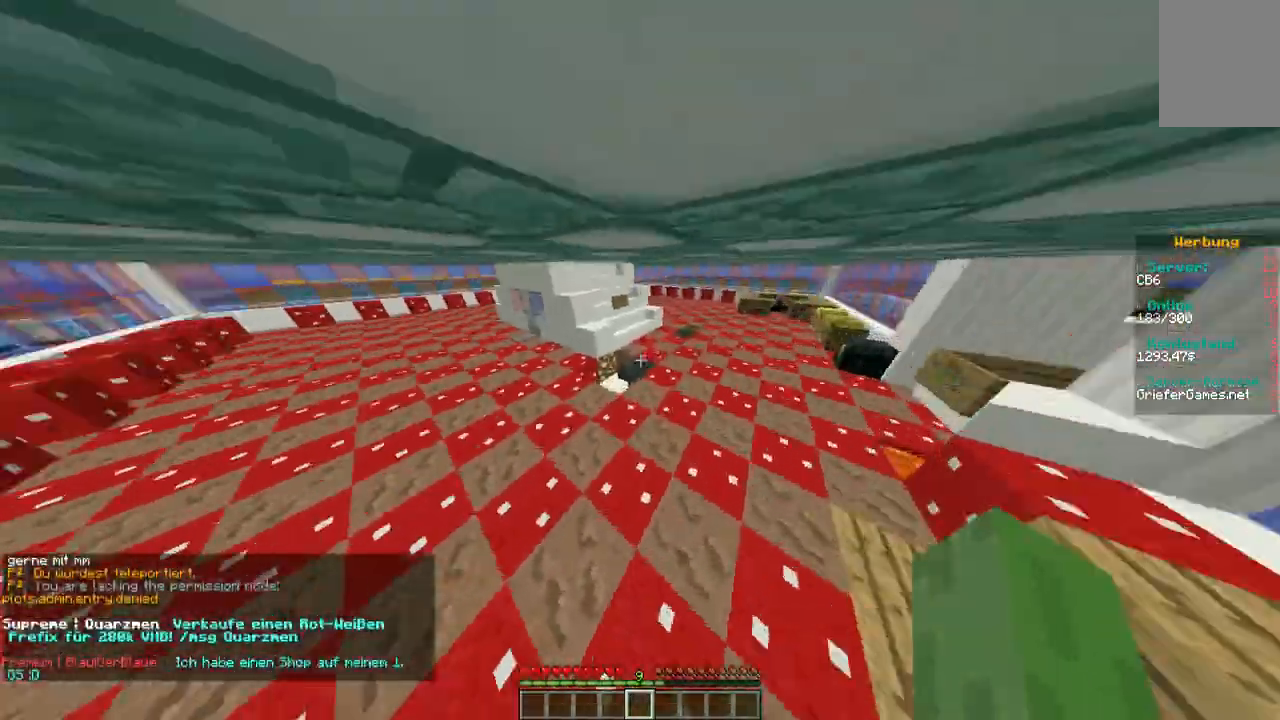
{"keys": ["w"], "mouse": [], "events": [[67, "a", "down"], [370, "a", "up"]]}
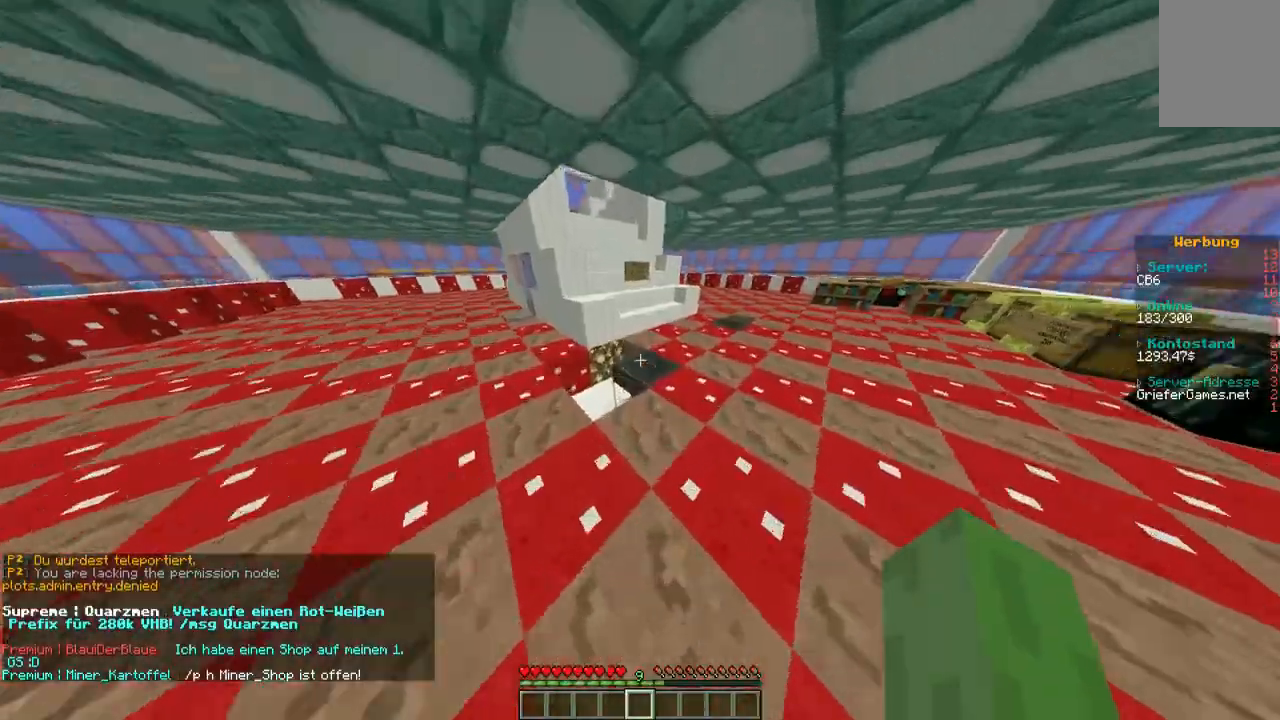
{"keys": ["w"], "mouse": [], "events": []}
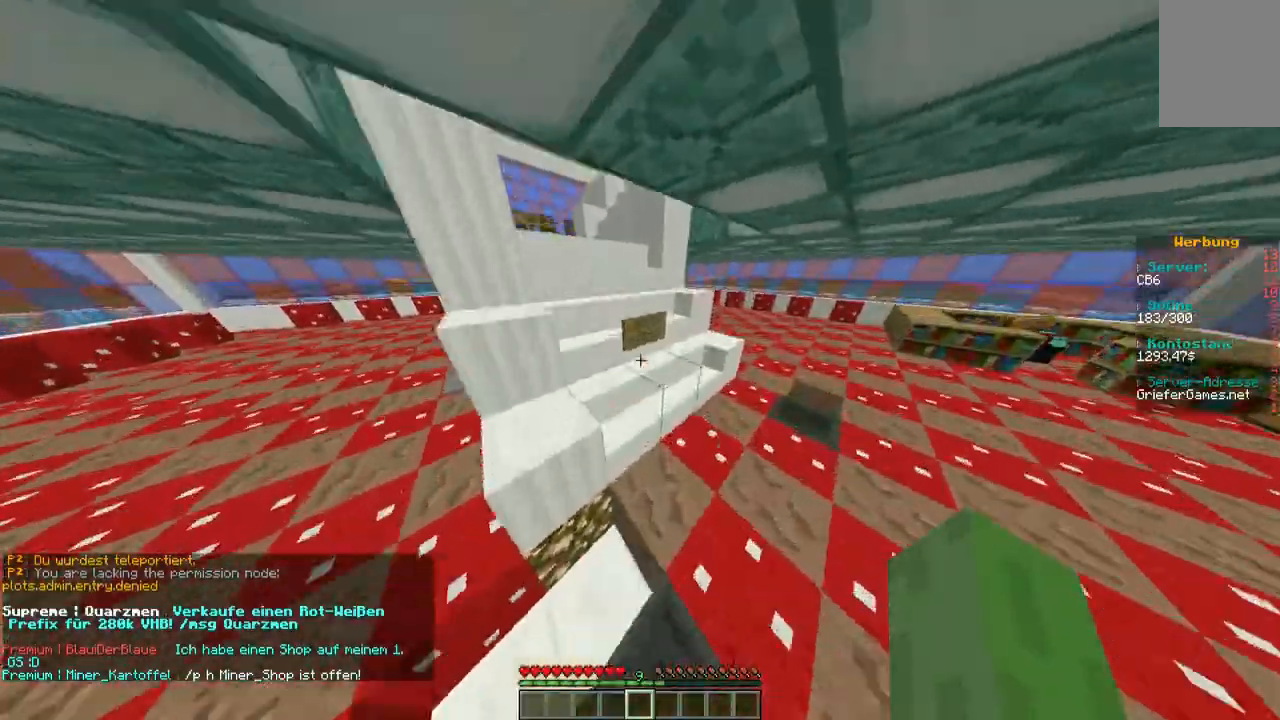
{"keys": ["w"], "mouse": [], "events": []}
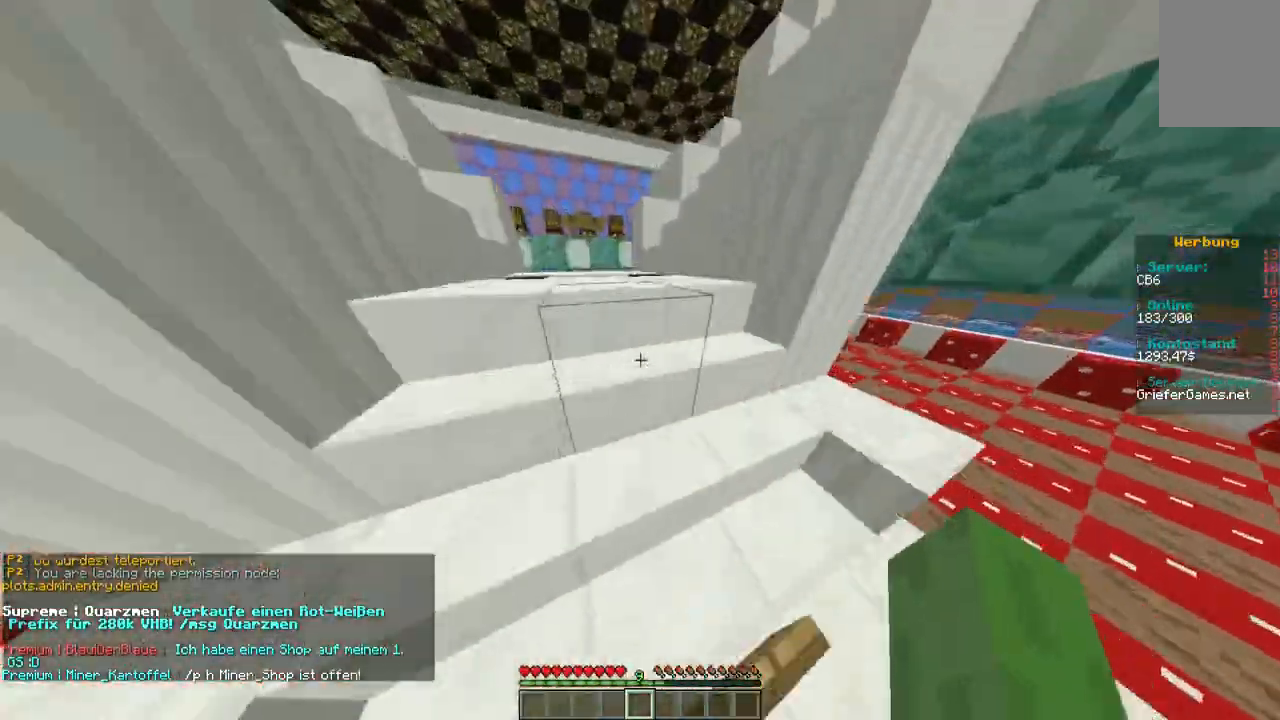
{"keys": ["w"], "mouse": [], "events": []}
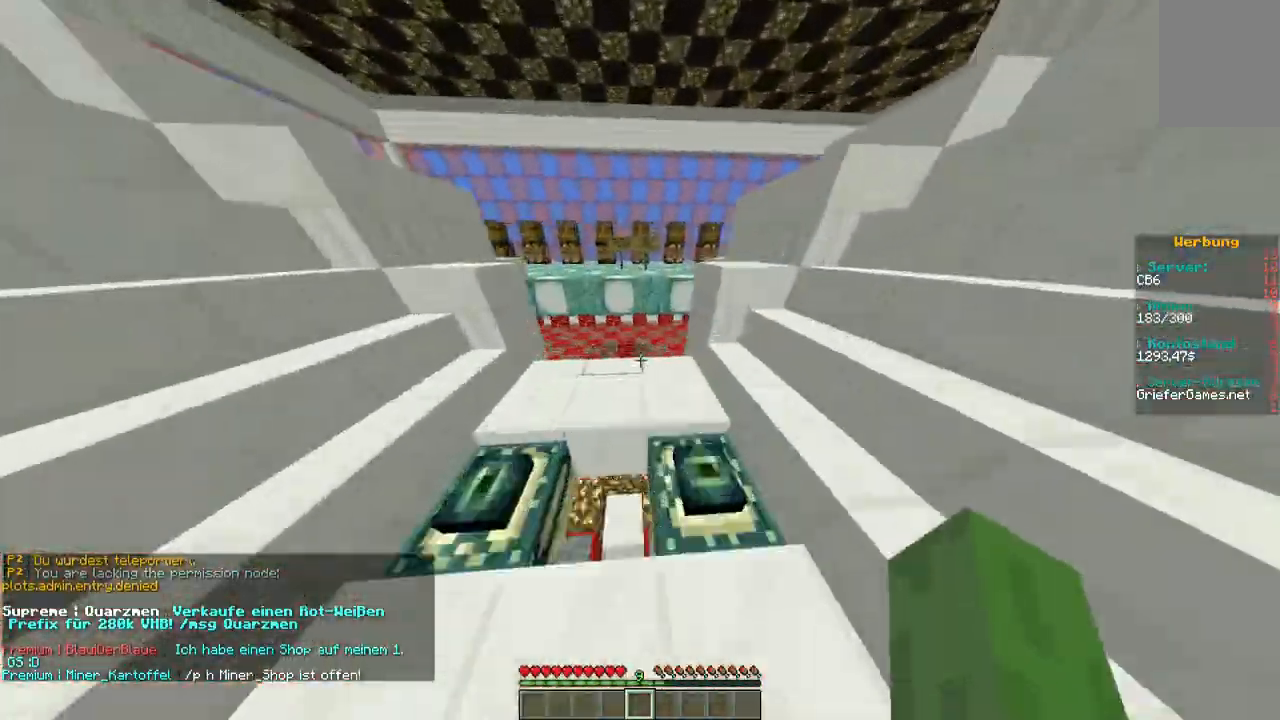
{"keys": ["w"], "mouse": [], "events": [[269, "w", "up"], [504, "w", "down"]]}
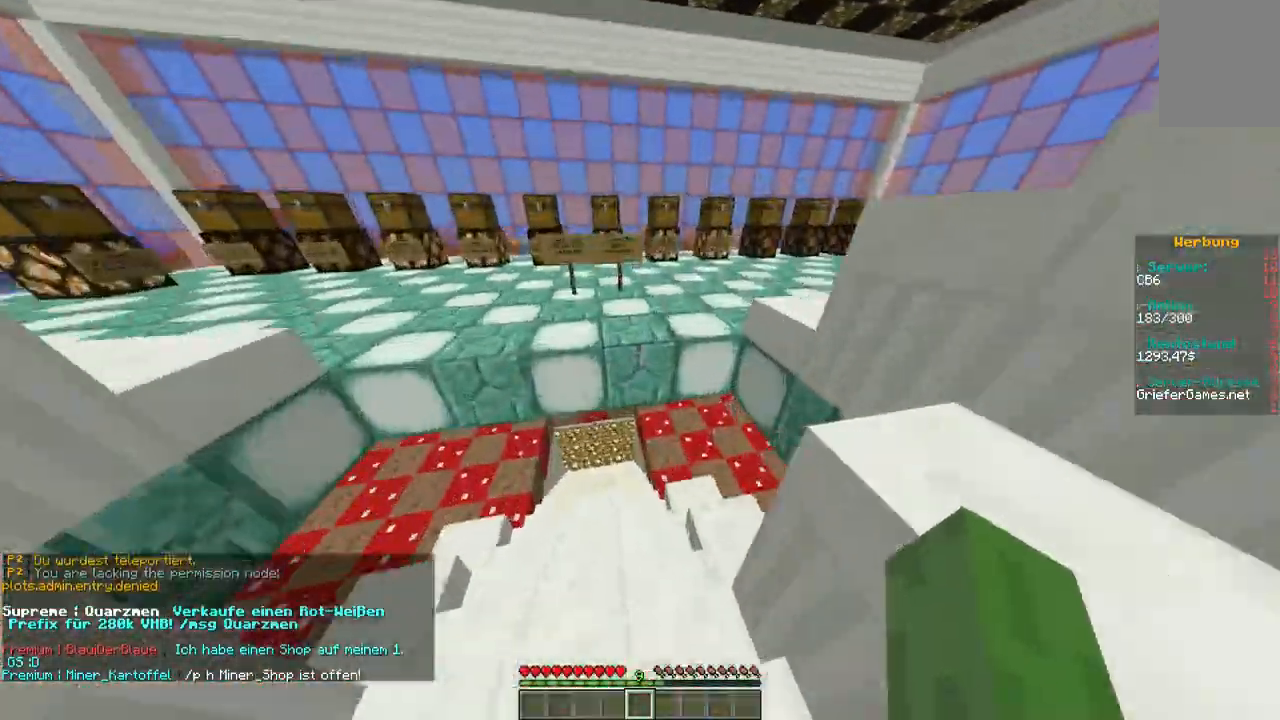
{"keys": ["w"], "mouse": [], "events": []}
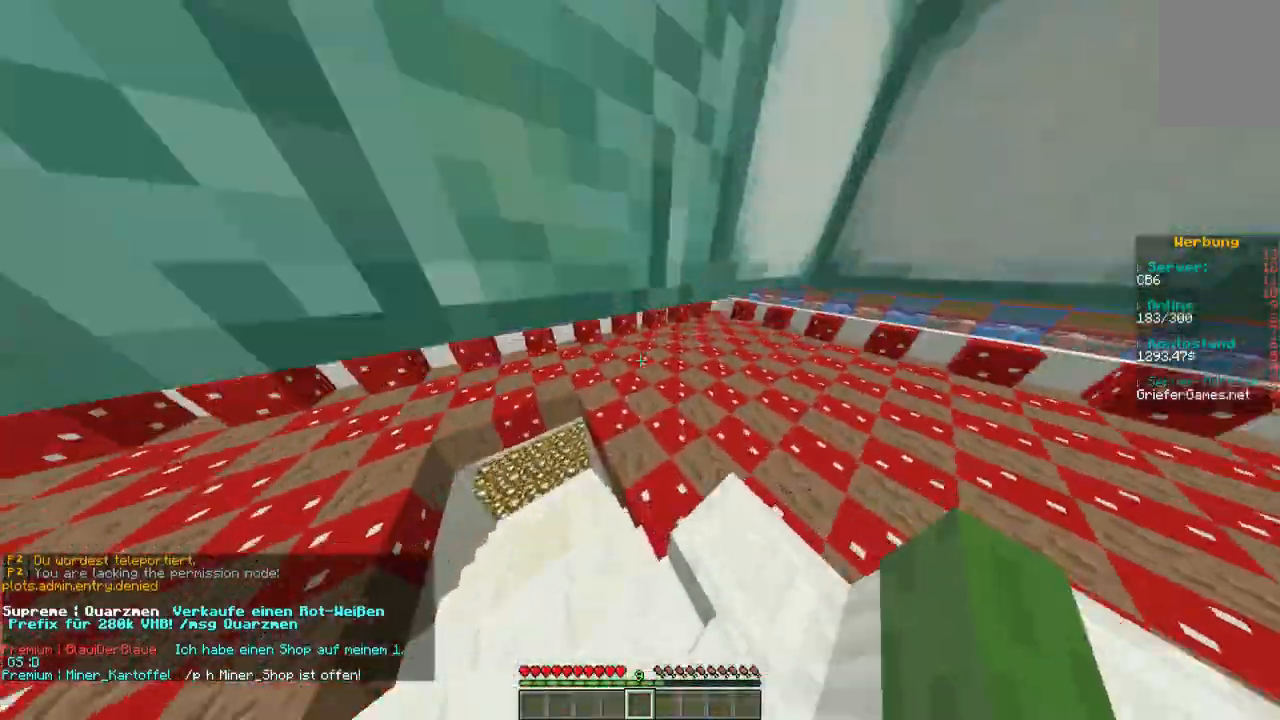
{"keys": ["w"], "mouse": [], "events": []}
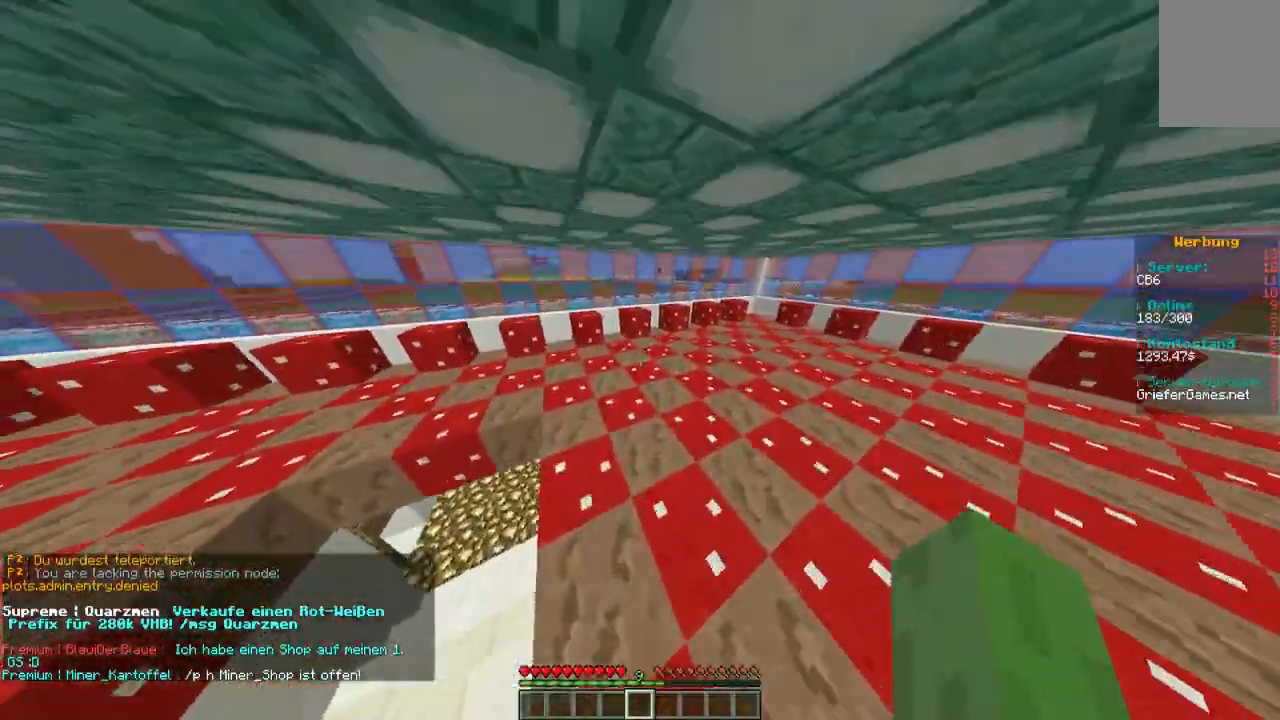
{"keys": ["w"], "mouse": [], "events": []}
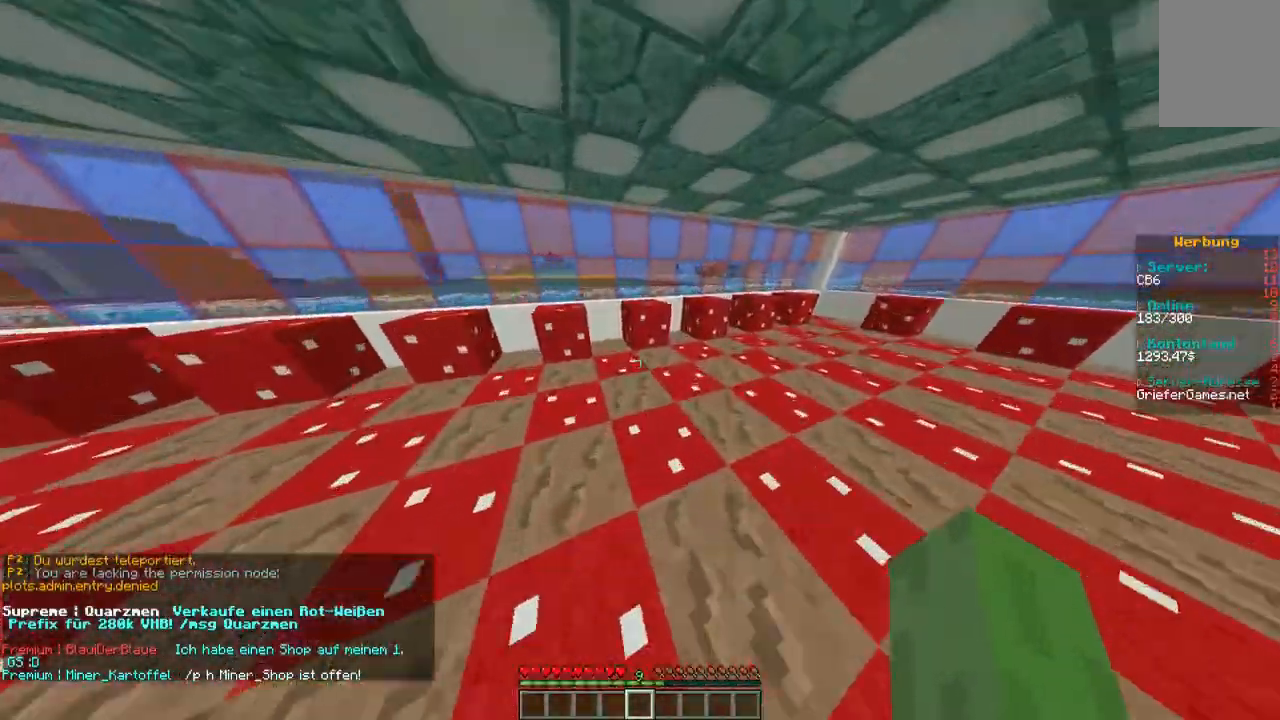
{"keys": ["w"], "mouse": [], "events": []}
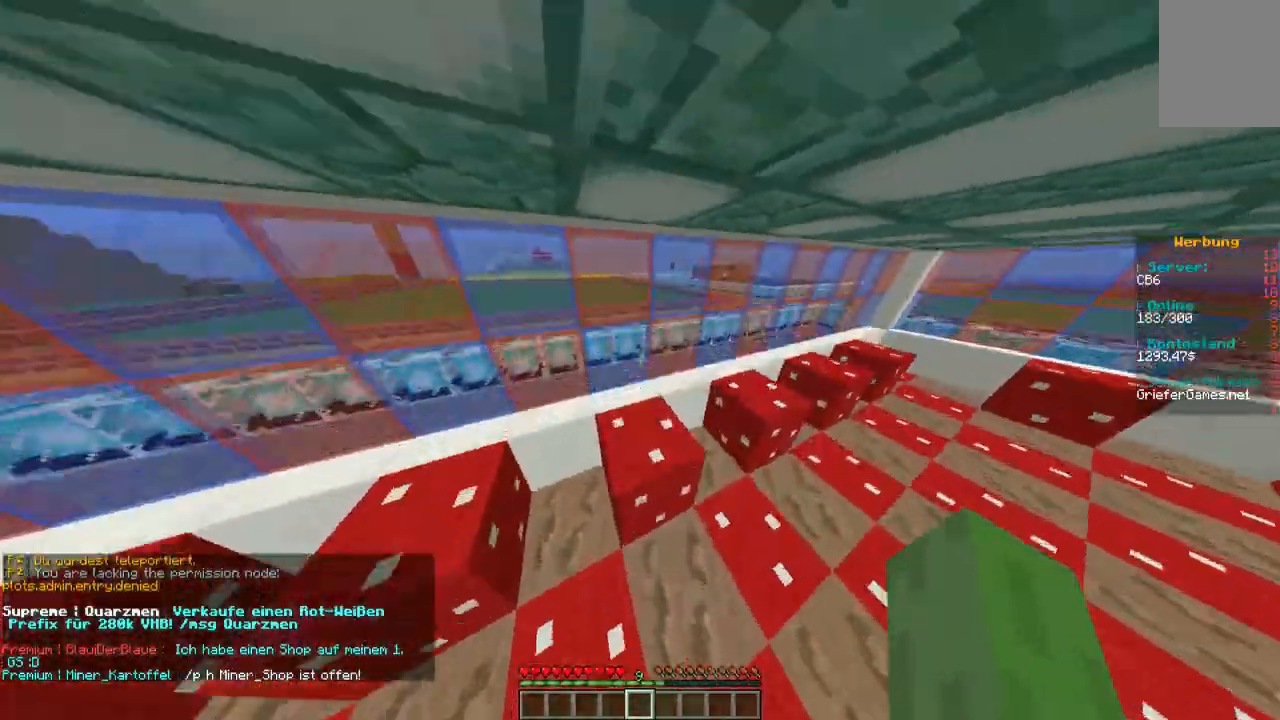
{"keys": ["a"], "mouse": [], "events": [[34, "a", "down"], [202, "w", "up"]]}
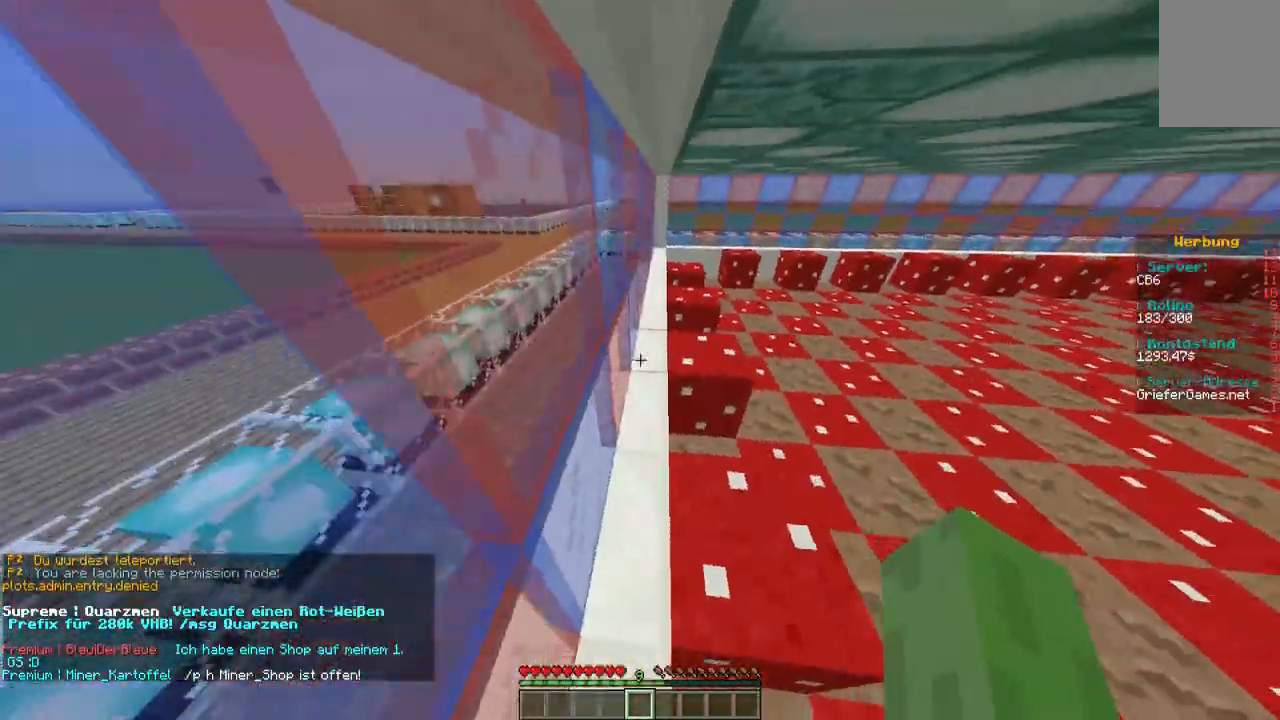
{"keys": ["a"], "mouse": [], "events": []}
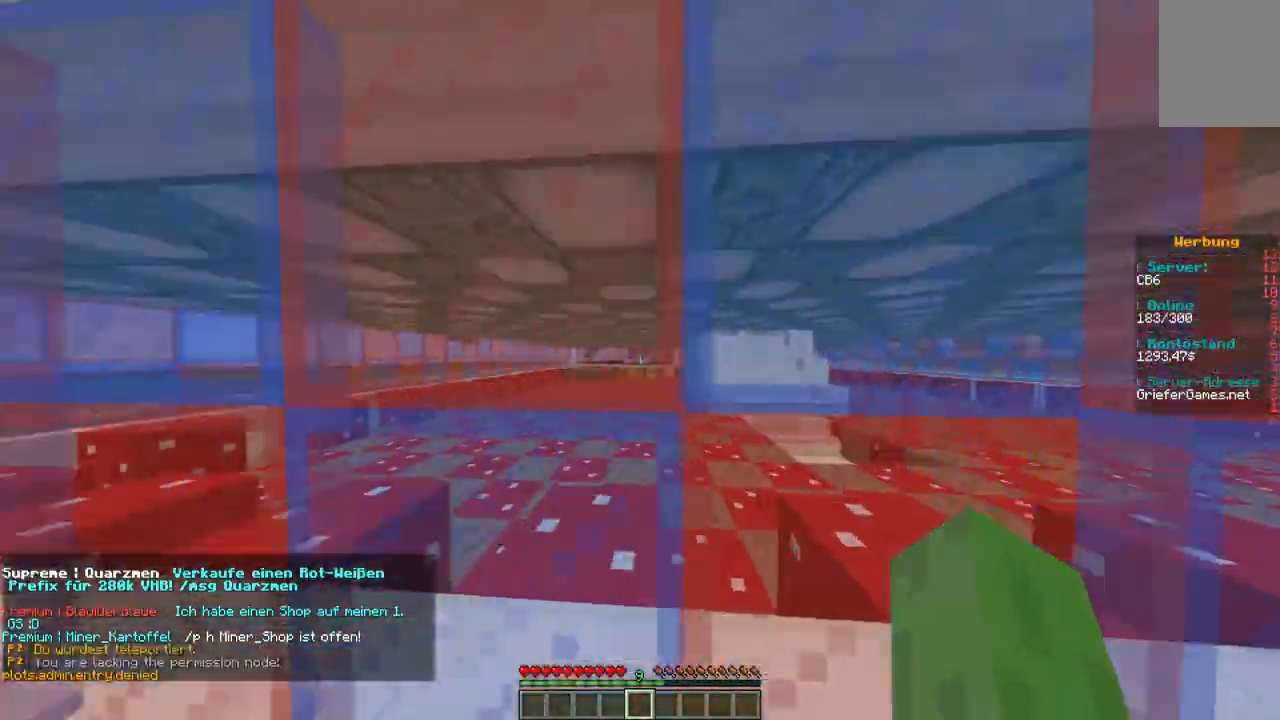
{"keys": ["w"], "mouse": [], "events": [[268, "w", "down"], [403, "a", "up"]]}
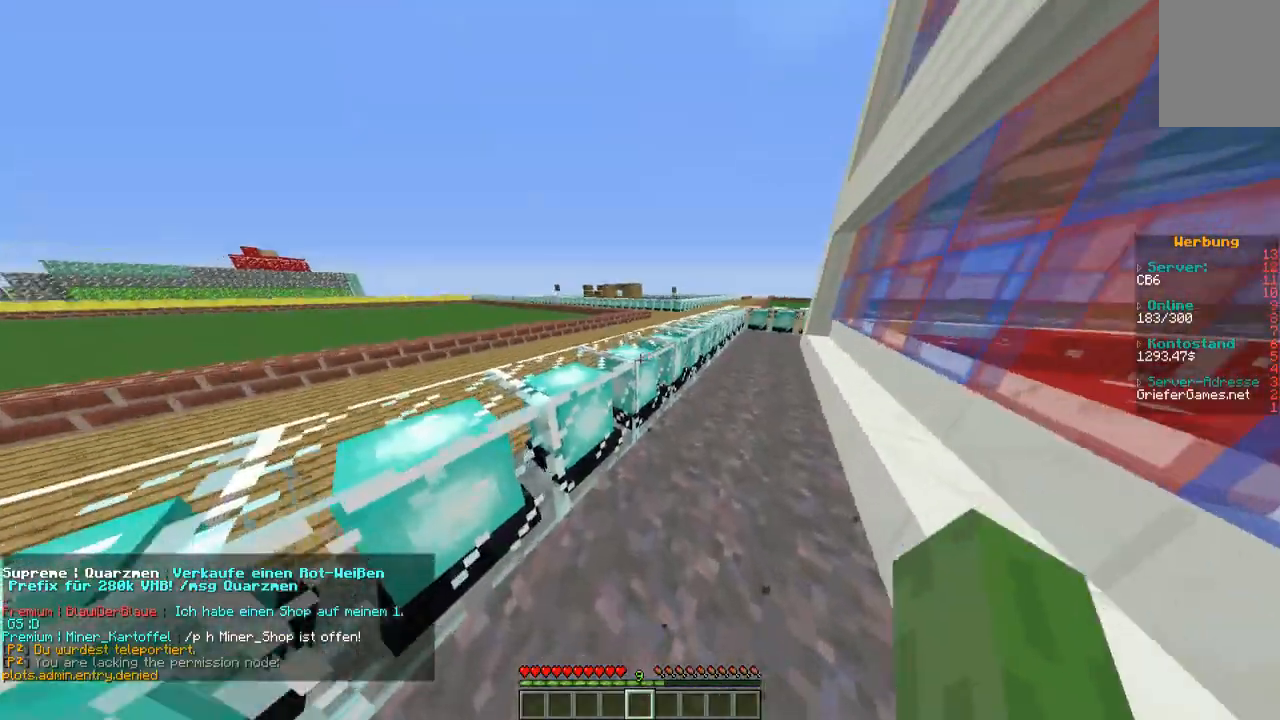
{"keys": ["w"], "mouse": [], "events": [[336, "a", "down"], [504, "a", "up"]]}
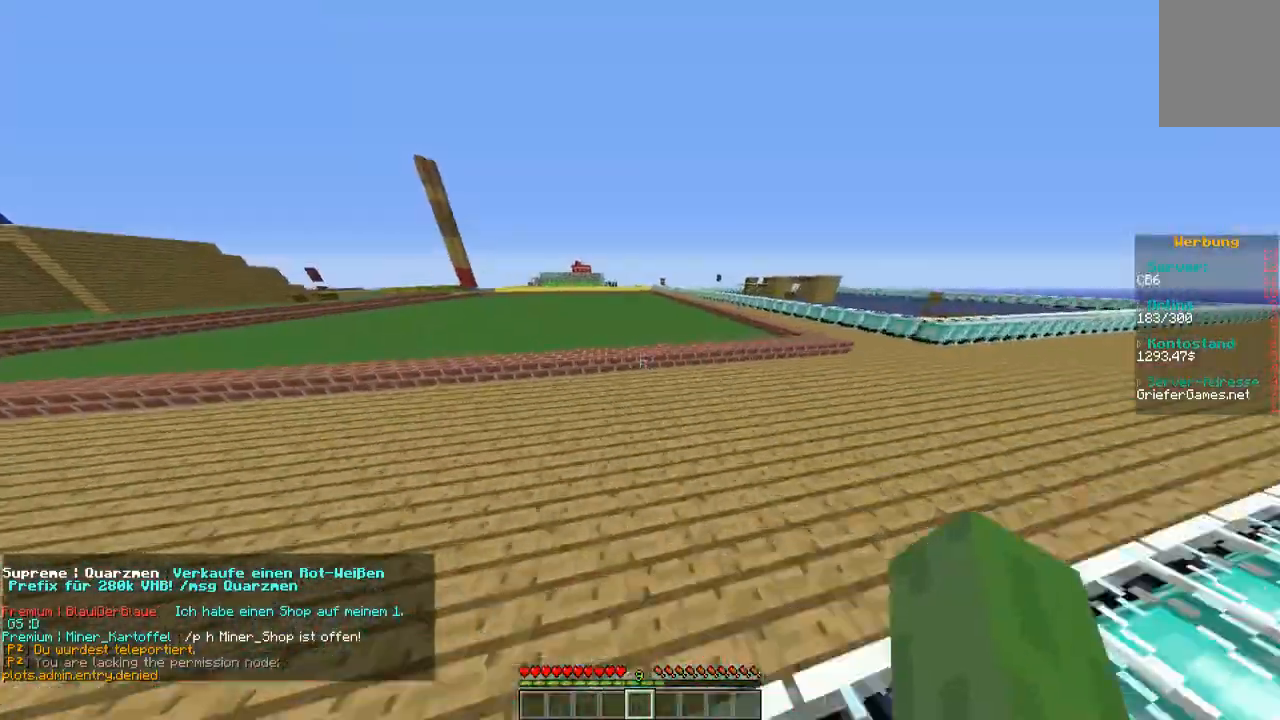
{"keys": ["w"], "mouse": [], "events": []}
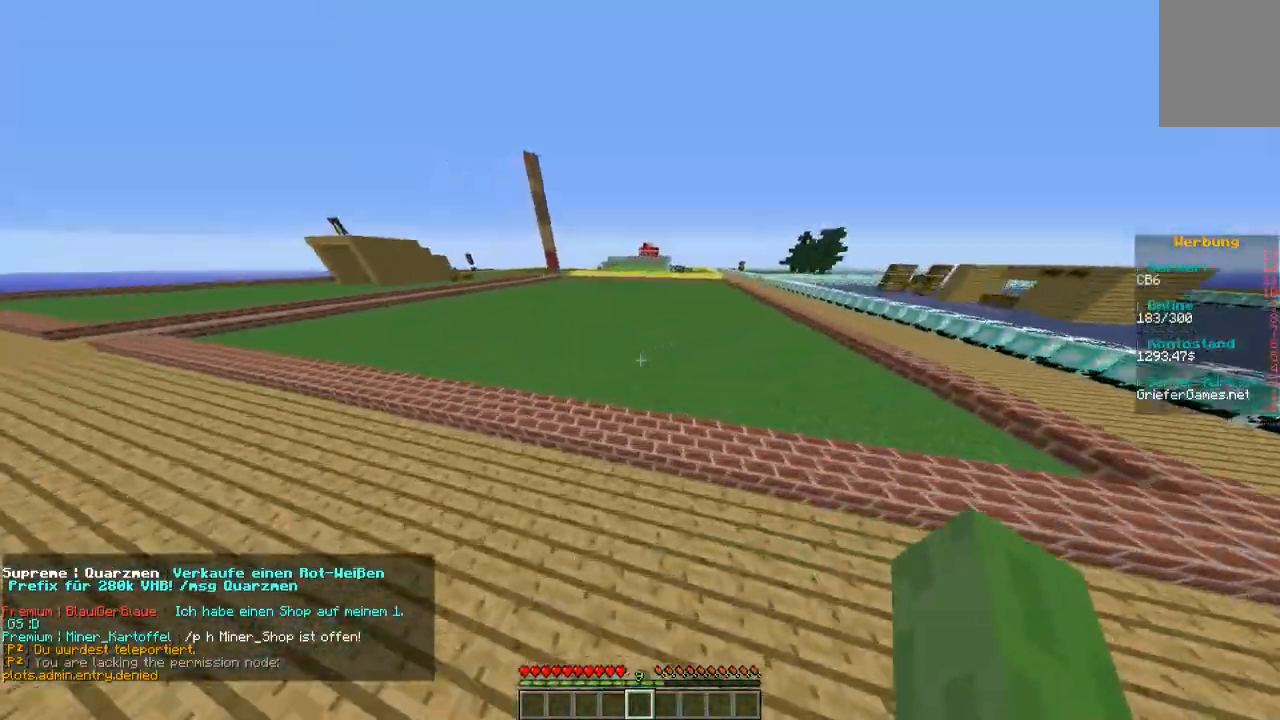
{"keys": ["w"], "mouse": [], "events": []}
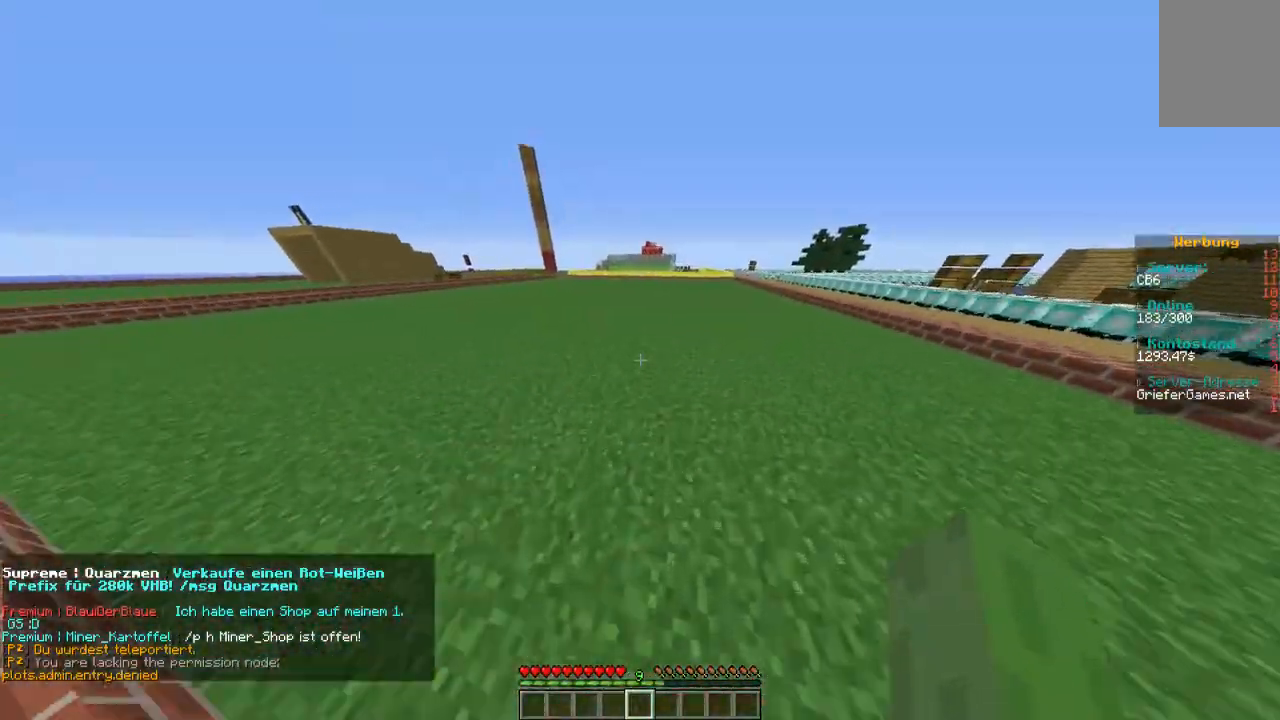
{"keys": ["w"], "mouse": [], "events": []}
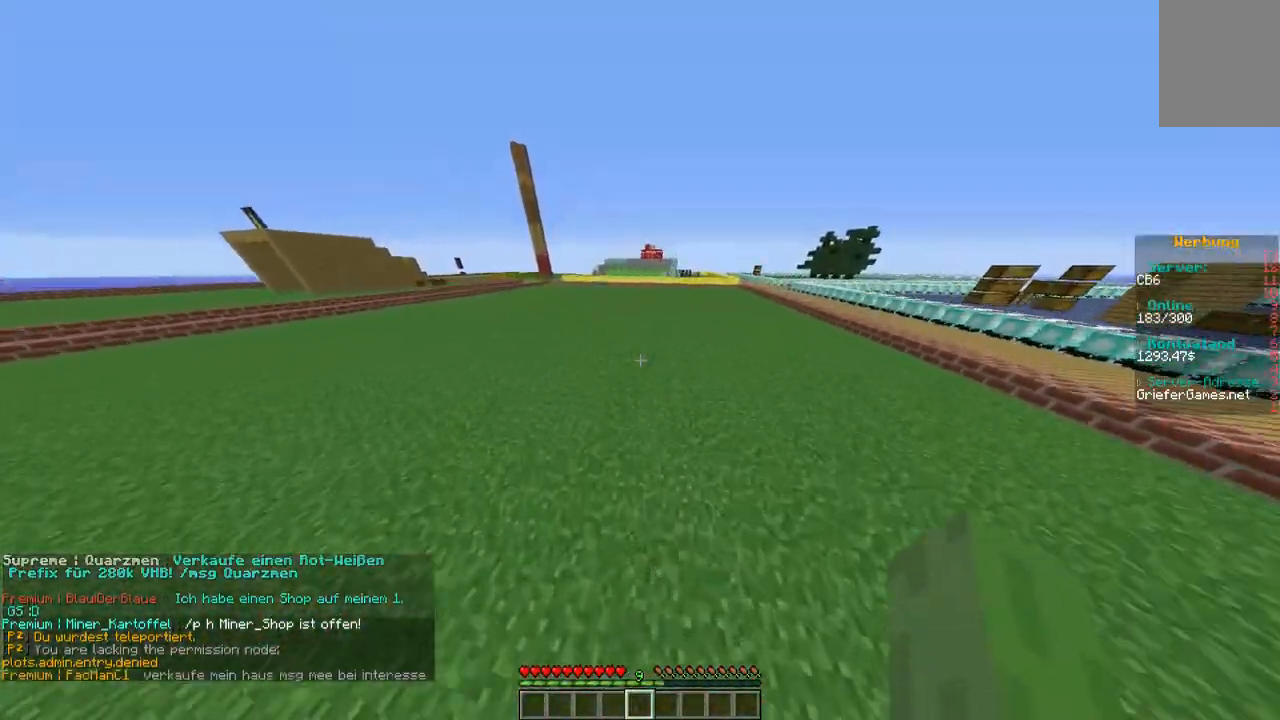
{"keys": ["w"], "mouse": [], "events": []}
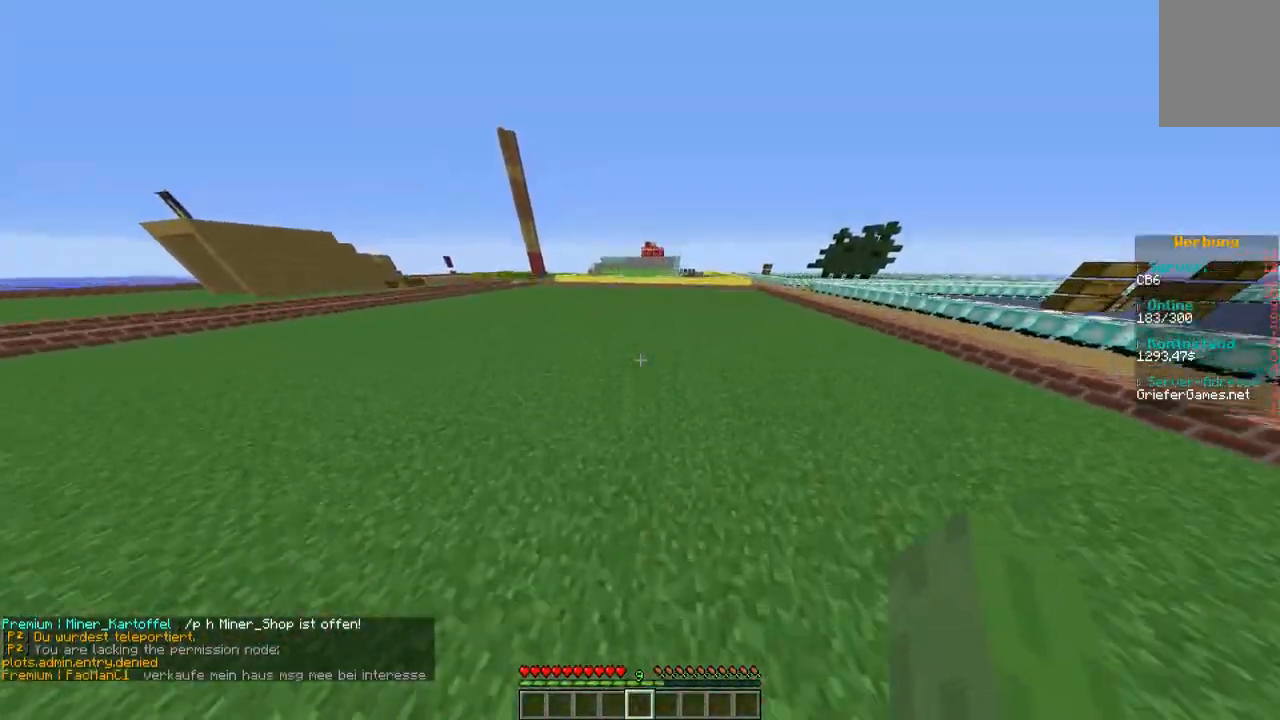
{"keys": ["w"], "mouse": [], "events": []}
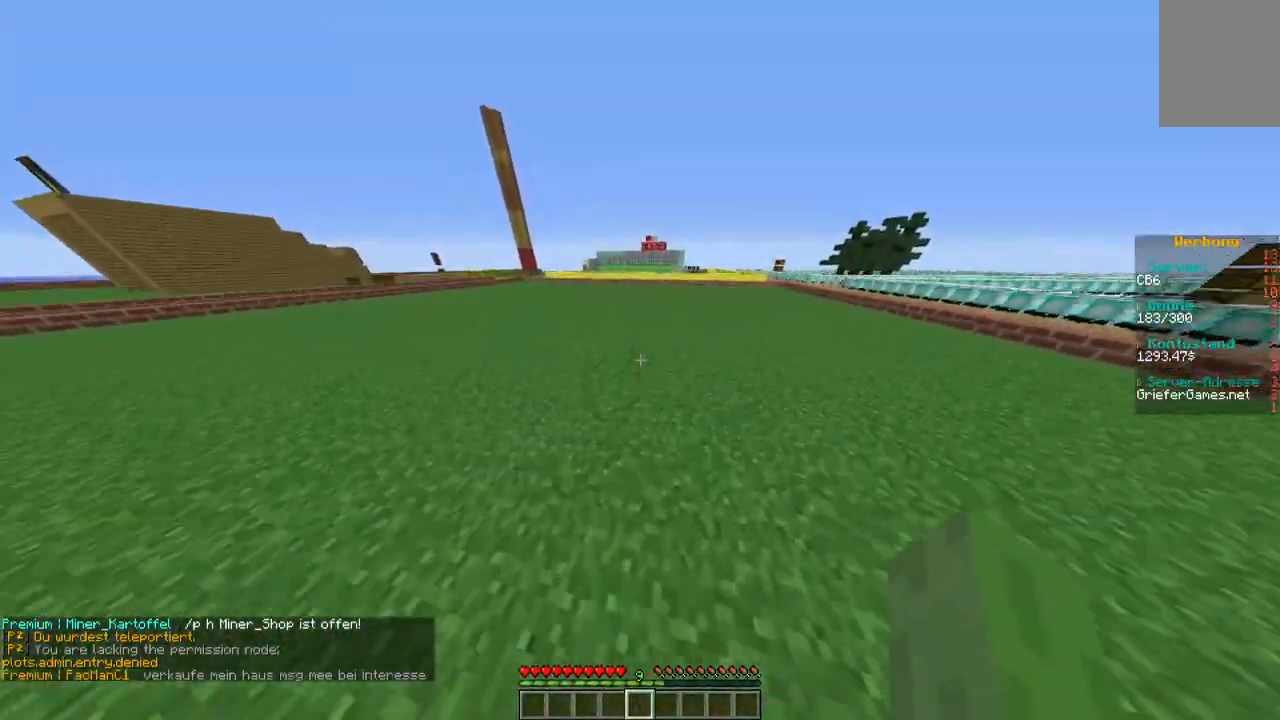
{"keys": ["w"], "mouse": [], "events": []}
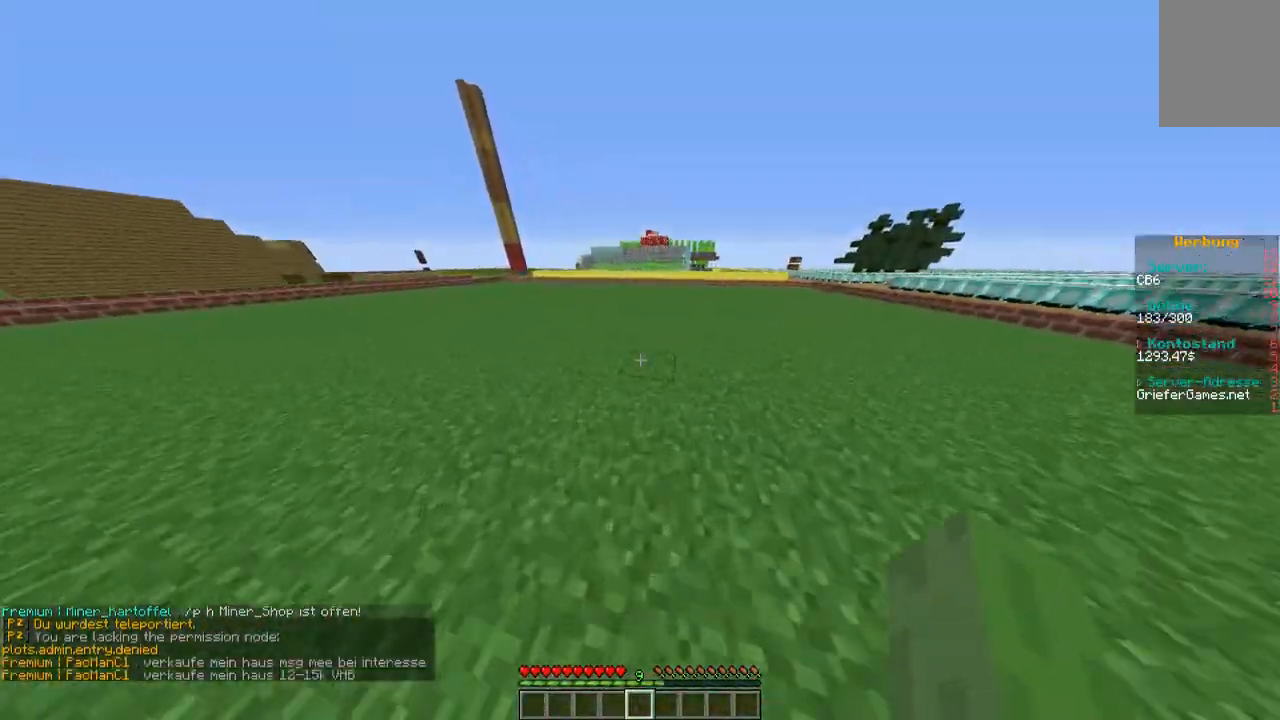
{"keys": ["w"], "mouse": [], "events": []}
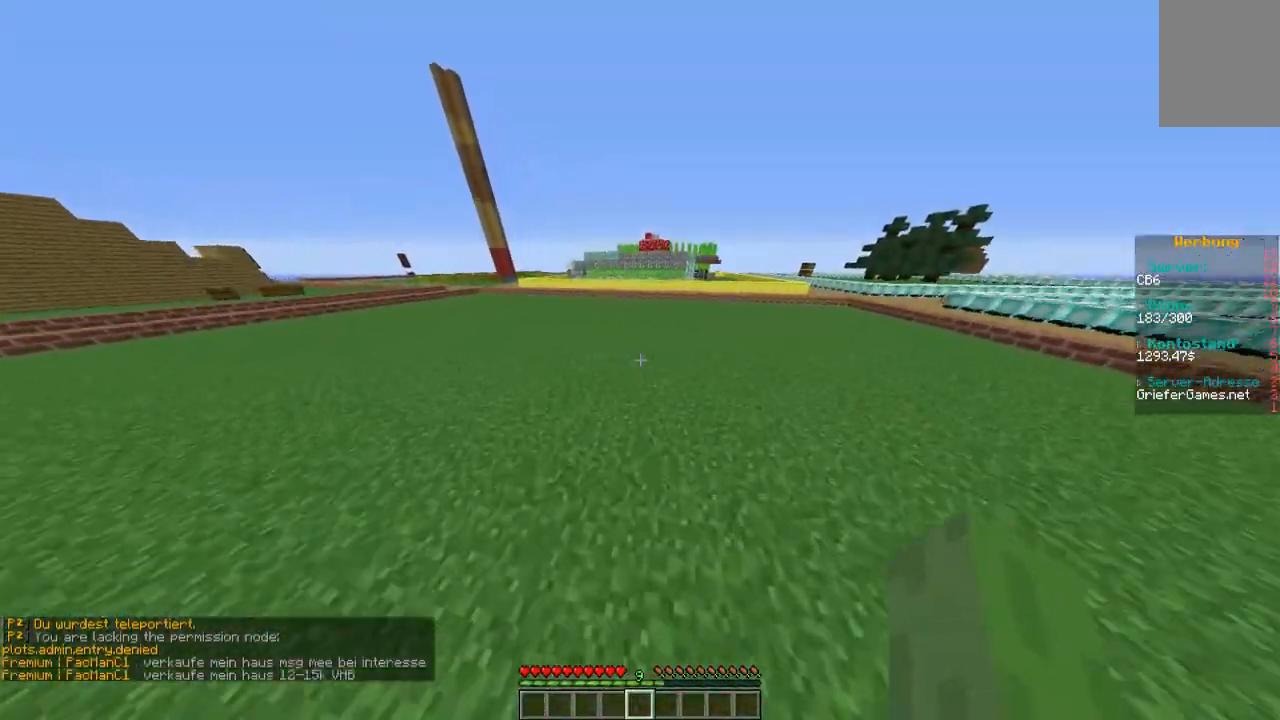
{"keys": ["w"], "mouse": [], "events": []}
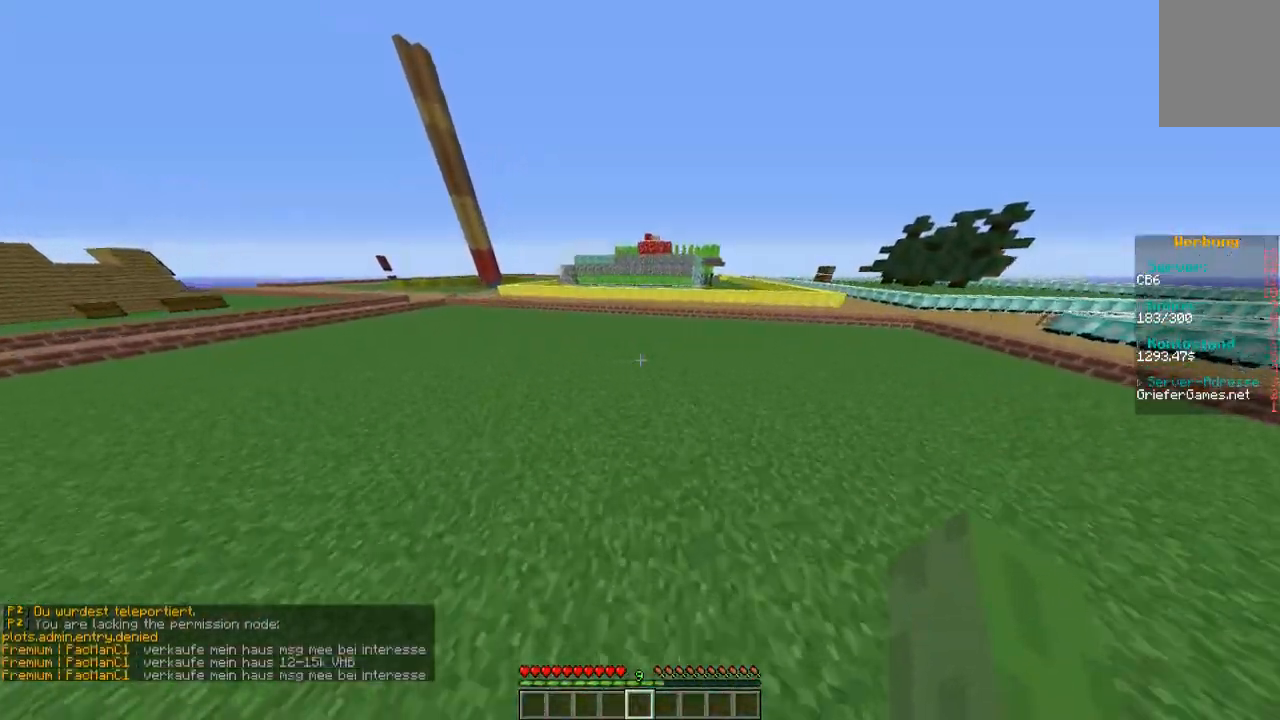
{"keys": ["w"], "mouse": [], "events": []}
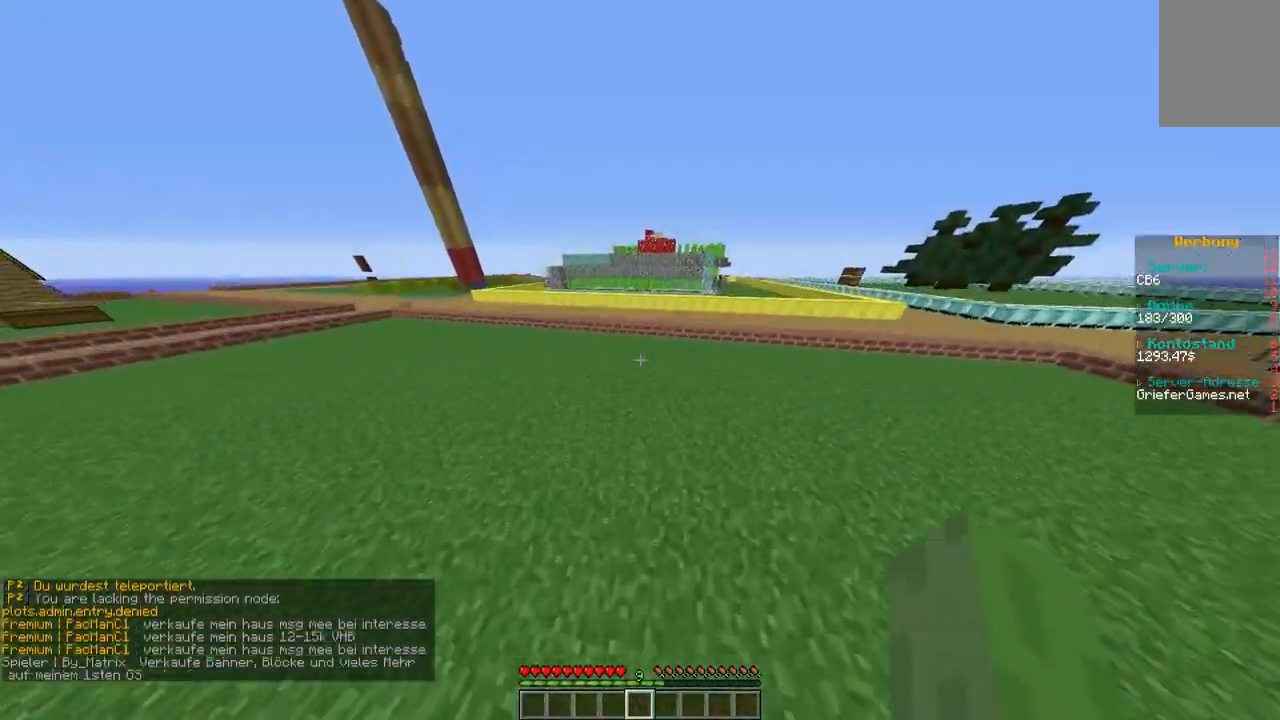
{"keys": ["w"], "mouse": [], "events": []}
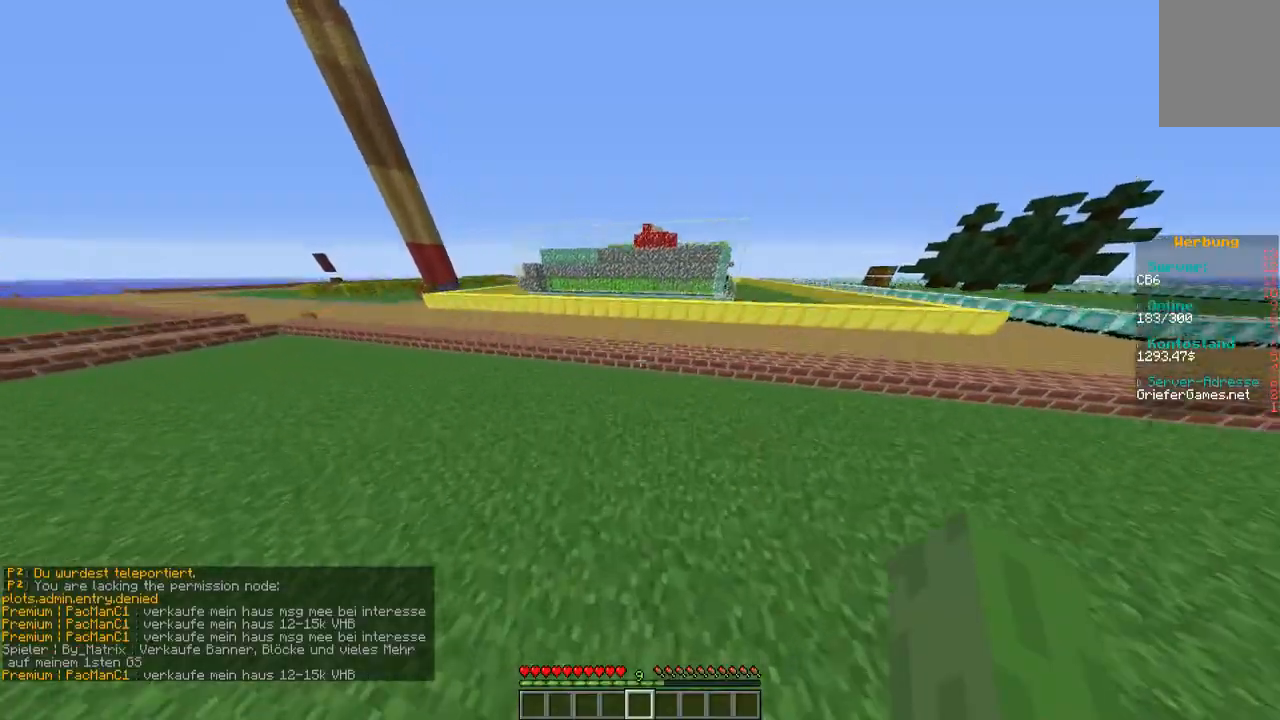
{"keys": ["w"], "mouse": [], "events": []}
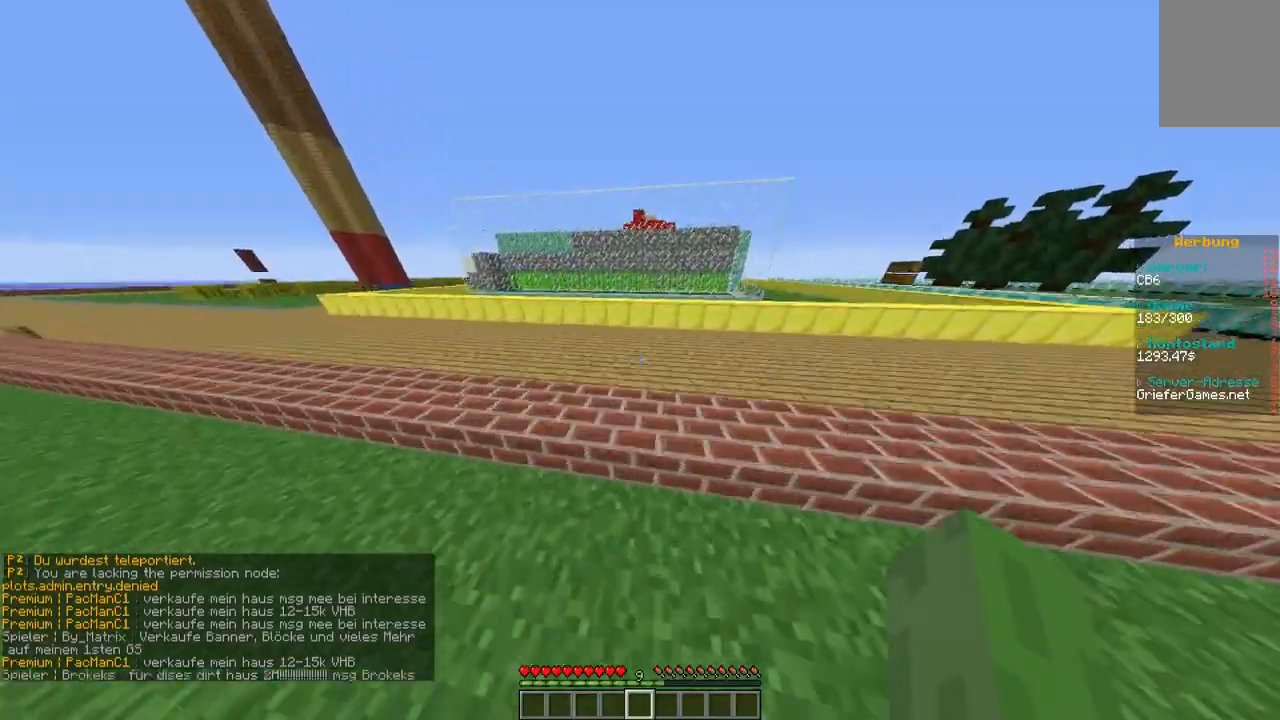
{"keys": ["w"], "mouse": [], "events": []}
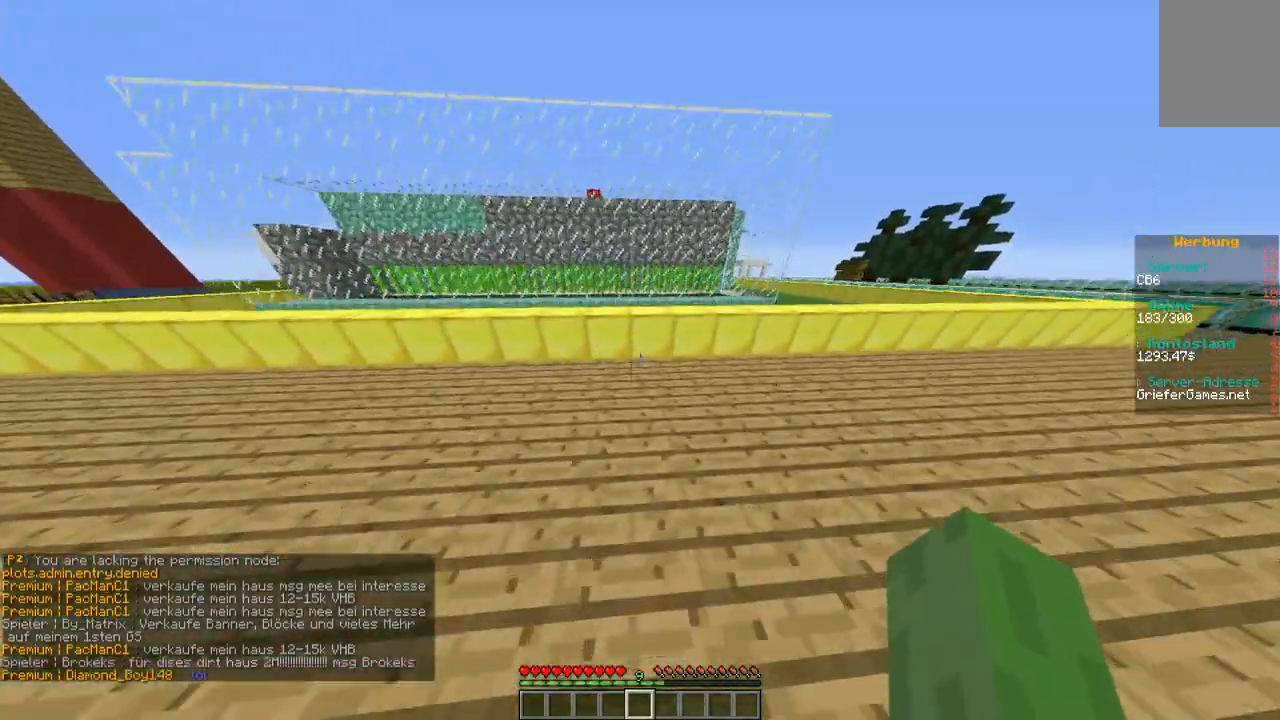
{"keys": [], "mouse": [], "events": [[235, "w", "up"]]}
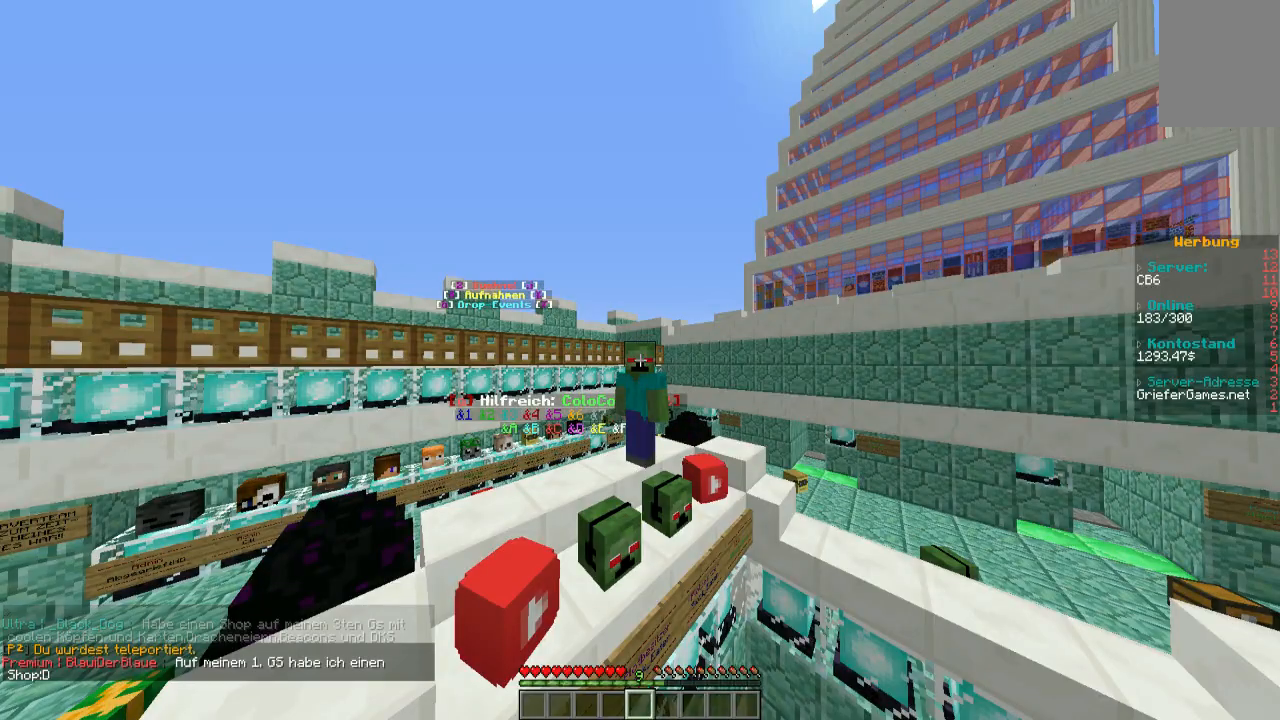
{"keys": [], "mouse": [], "events": []}
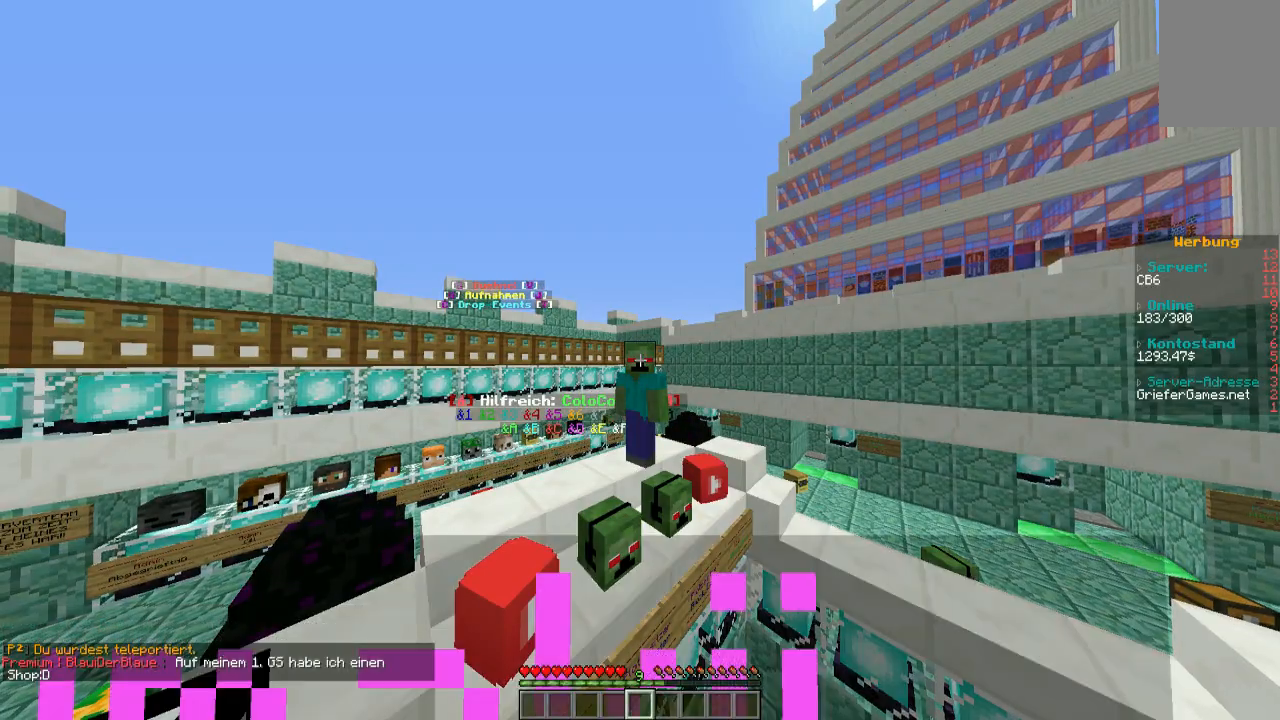
{"keys": [], "mouse": [], "events": []}